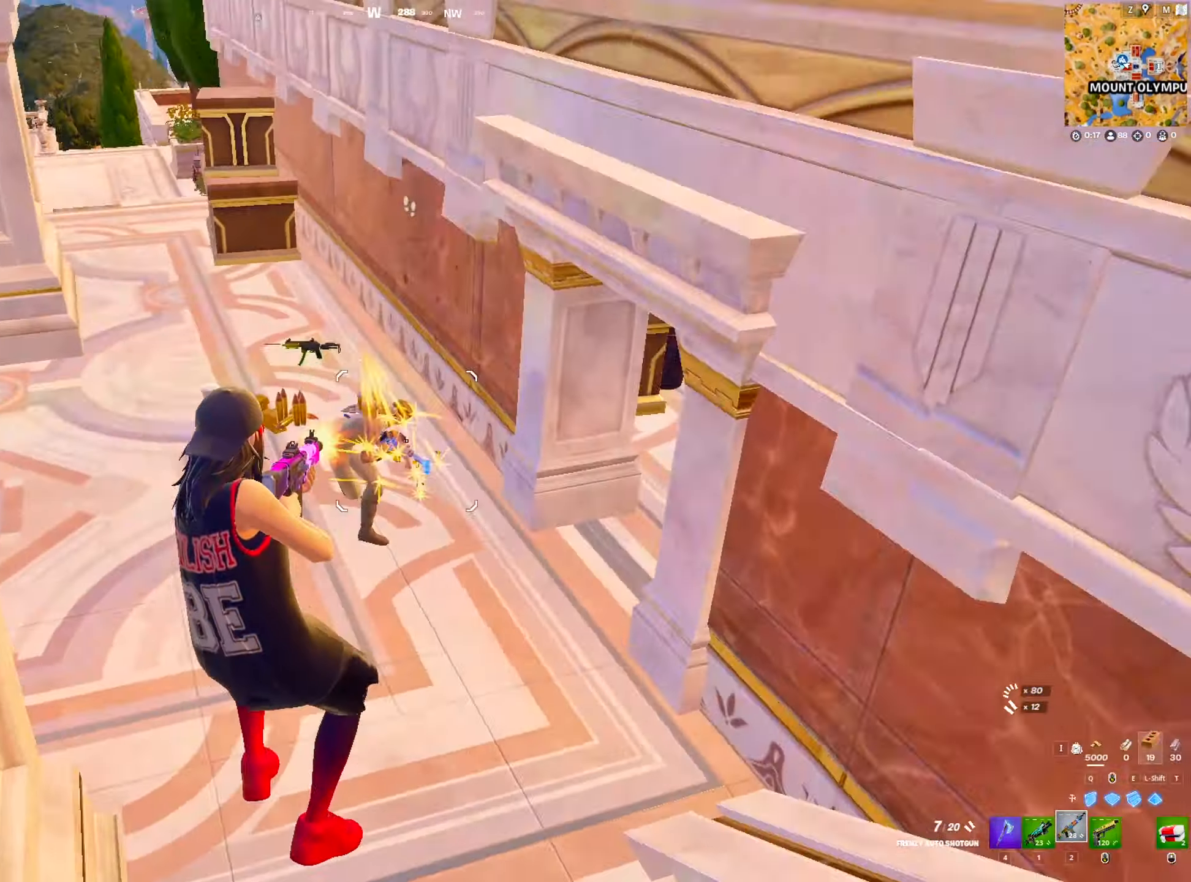
Gameplay with keyboard and mouse; each line is a JSON object with the keys and mouse buttons held at the frame after it. "events" lists presses ("down") and releases ("up") of "1", "2", "3", "4", "5", "a", "alt", "c", "caps_lock", "ctrl", "d", "e", "f", "g", "q", "r", "s", "shift", "space", "t", "tab", "v", "w", "x", "z", "mouse_left", "mouse_wheel" and "mouse_right" between this image and that frame as [ms after this image, input, new state], when the widget could be followed in between. "mouse_left", "mouse_wheel", "mouse_right" = the "left", "wheel", "right" buttons of the "mouse" list. No other keys are recorded. "wheel" means that the mouse wheel is clicked or scrolled. "mouse_move" is the direction in which the mouse moves at that frame (one of eight, or "still"), when it could be read.
{"keys": ["w"], "mouse": ["left"], "mouse_move": "right", "events": [[100, "mouse_left", "up"], [150, "mouse_left", "down"], [250, "mouse_left", "up"], [300, "mouse_left", "down"], [383, "mouse_left", "up"], [433, "mouse_left", "down"]]}
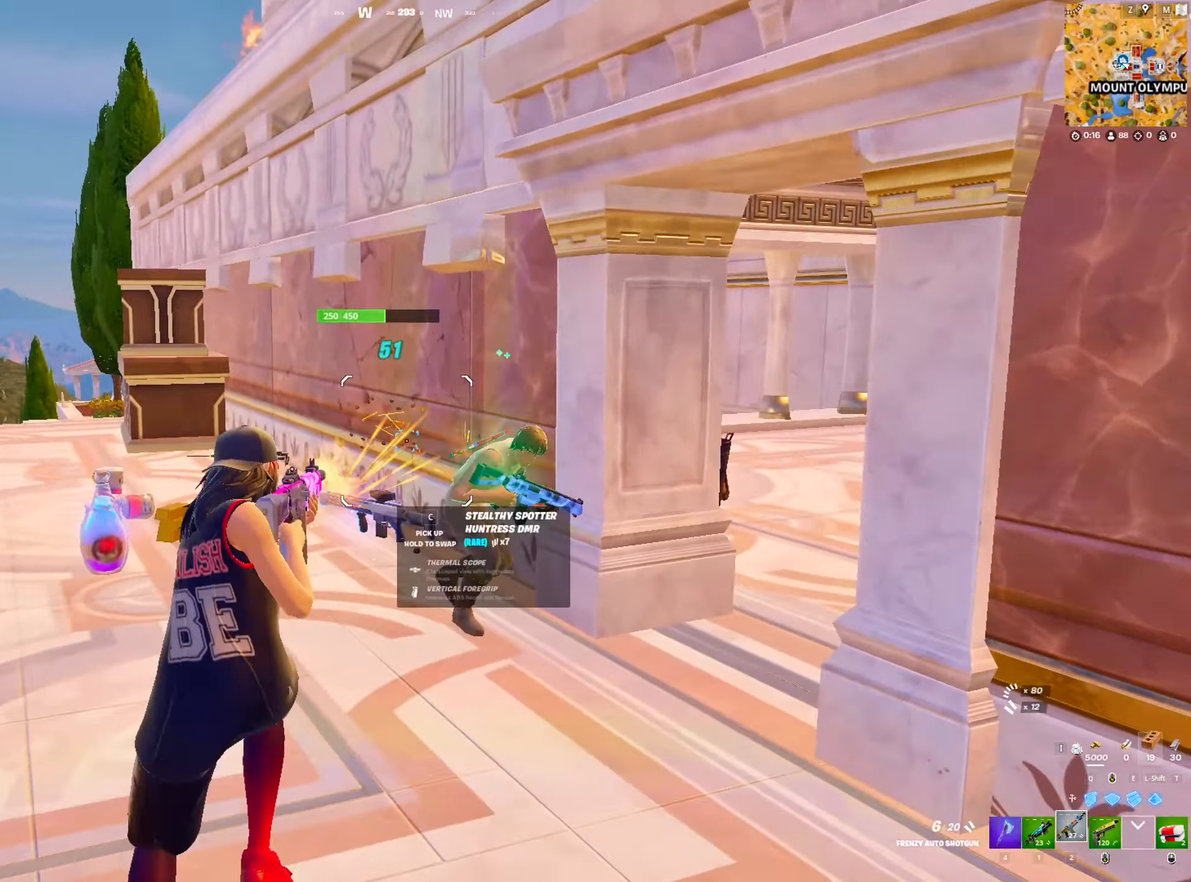
{"keys": ["d", "w"], "mouse": ["left"], "mouse_move": "down-right", "events": [[33, "mouse_left", "up"], [83, "mouse_left", "down"], [167, "mouse_left", "up"], [217, "mouse_left", "down"], [300, "mouse_left", "up"], [350, "d", "down"], [350, "mouse_left", "down"], [400, "mouse_left", "up"], [450, "mouse_left", "down"]]}
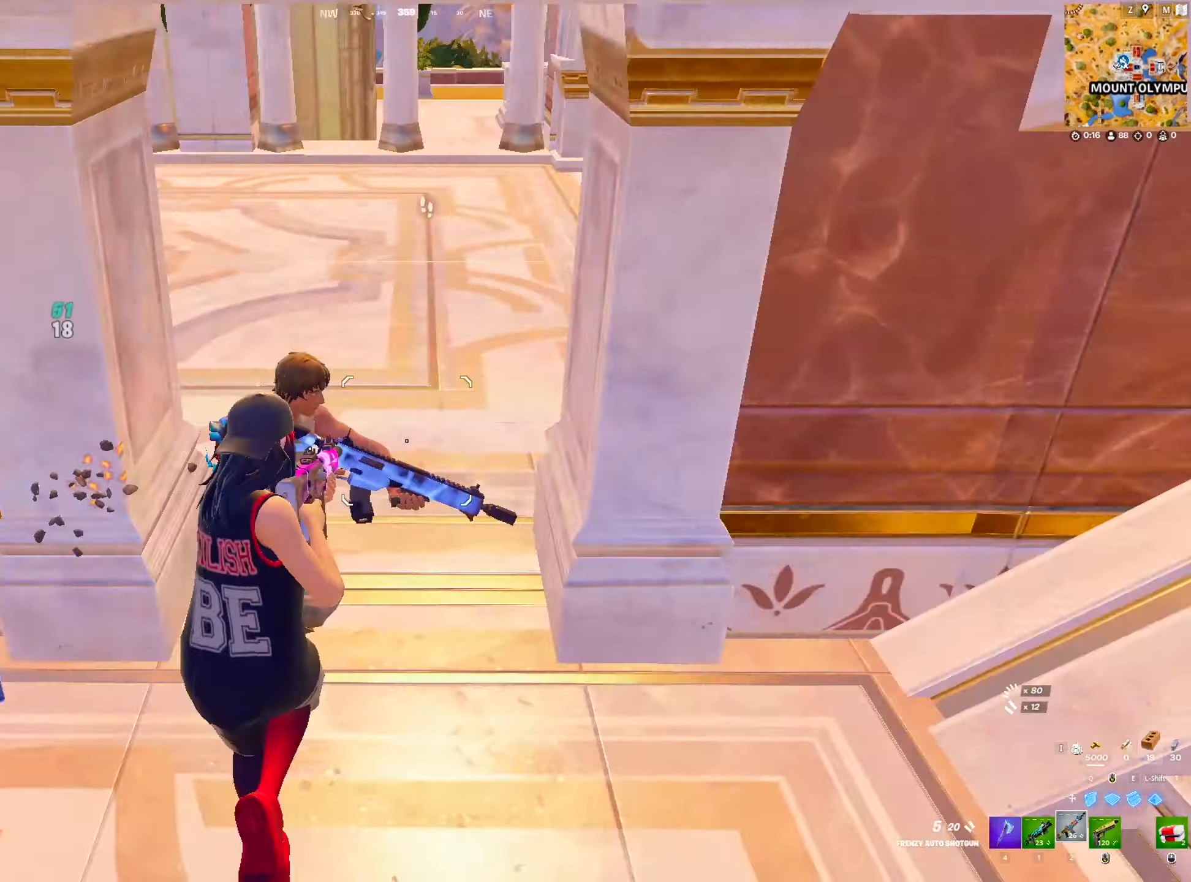
{"keys": ["a", "w"], "mouse": [], "mouse_move": "left", "events": [[50, "w", "up"], [83, "mouse_left", "up"], [183, "mouse_left", "down"], [233, "w", "down"], [283, "a", "down"], [283, "d", "up"], [283, "mouse_left", "up"]]}
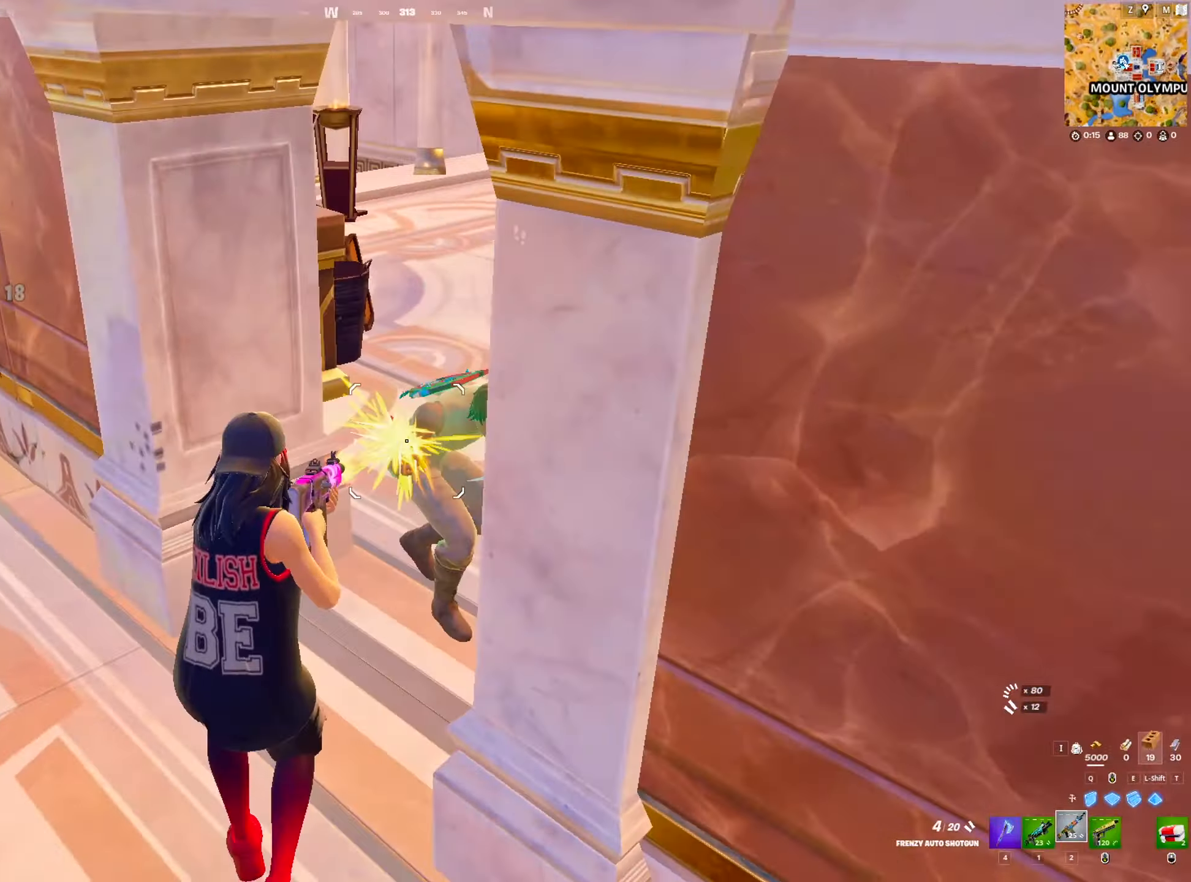
{"keys": ["w"], "mouse": [], "mouse_move": "down-right", "events": [[17, "mouse_left", "down"], [100, "mouse_left", "up"], [200, "a", "up"], [250, "4", "down"], [383, "4", "up"]]}
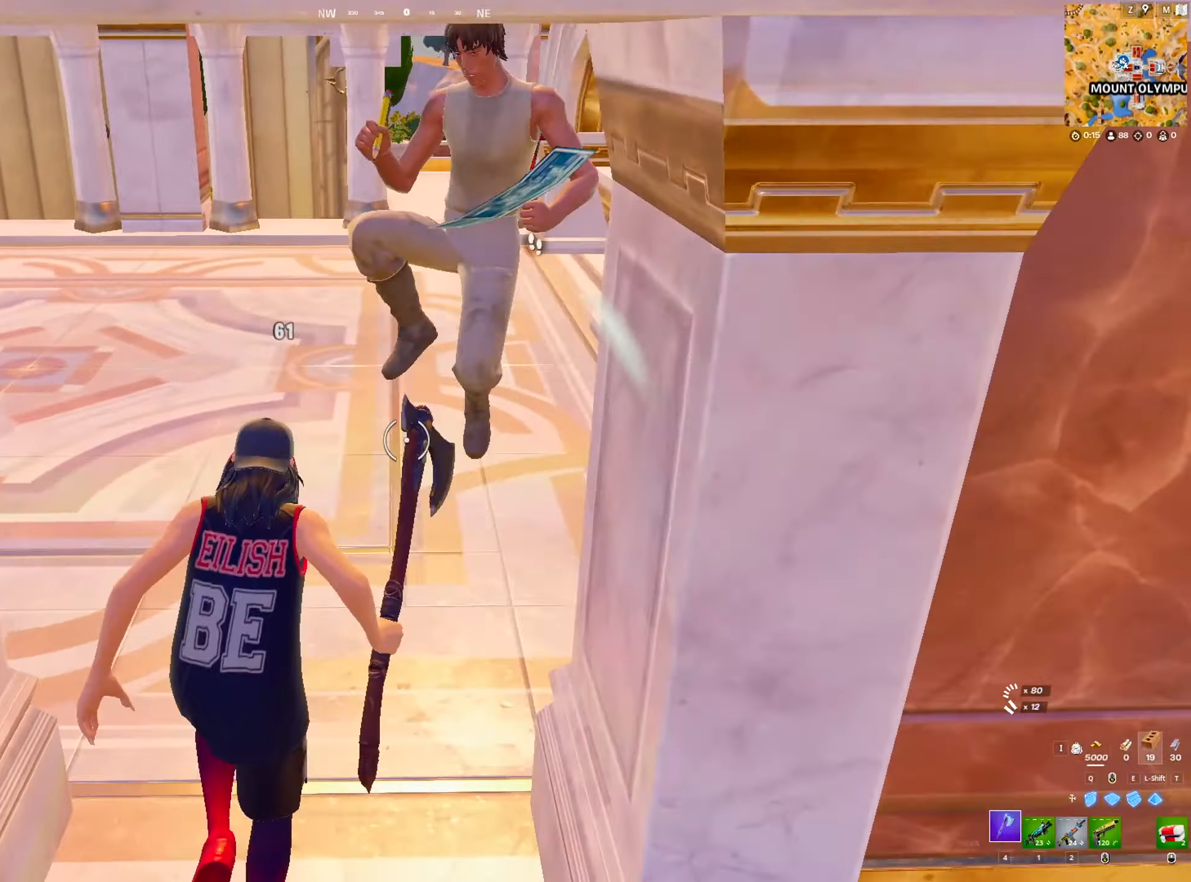
{"keys": ["w"], "mouse": ["left"], "mouse_move": "down-left", "events": [[67, "a", "down"], [67, "mouse_left", "down"], [167, "mouse_left", "up"], [217, "mouse_left", "down"], [317, "a", "up"]]}
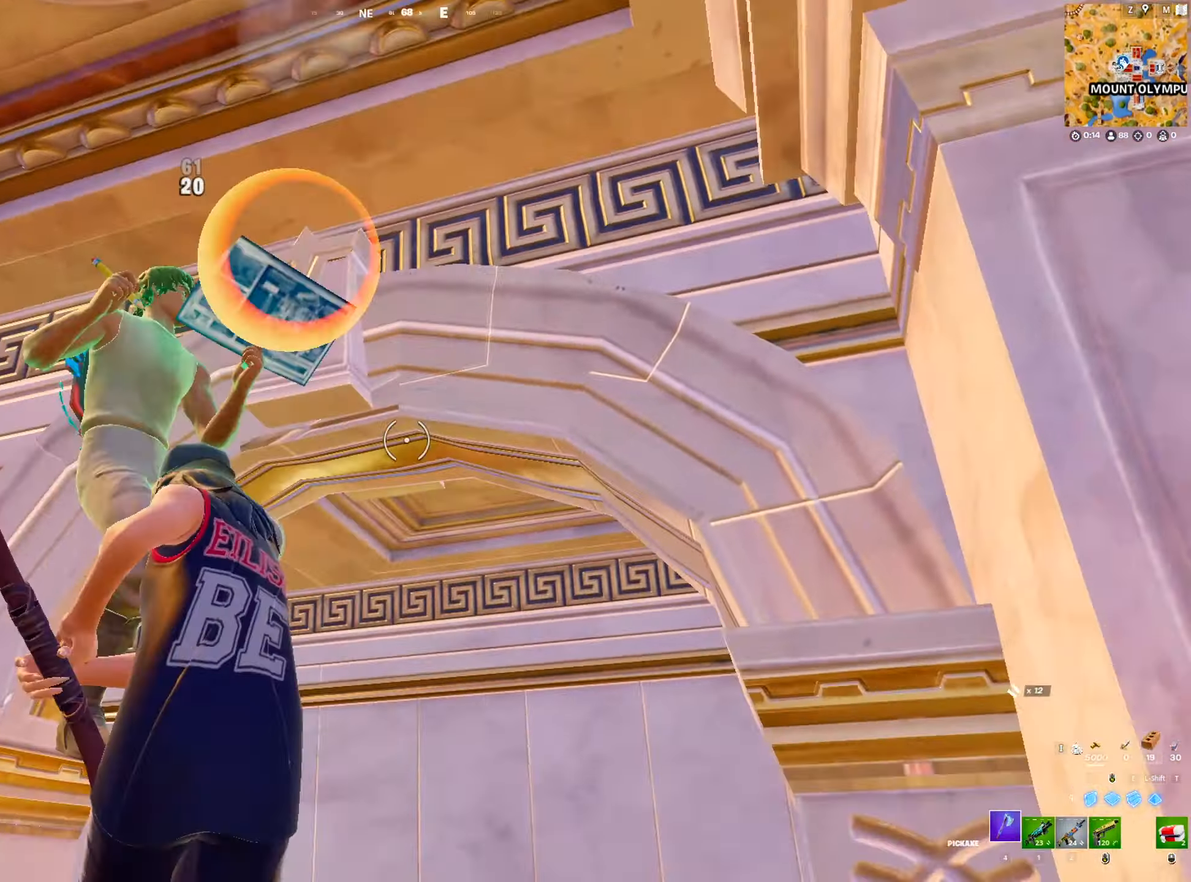
{"keys": ["w"], "mouse": ["left"], "mouse_move": "right", "events": []}
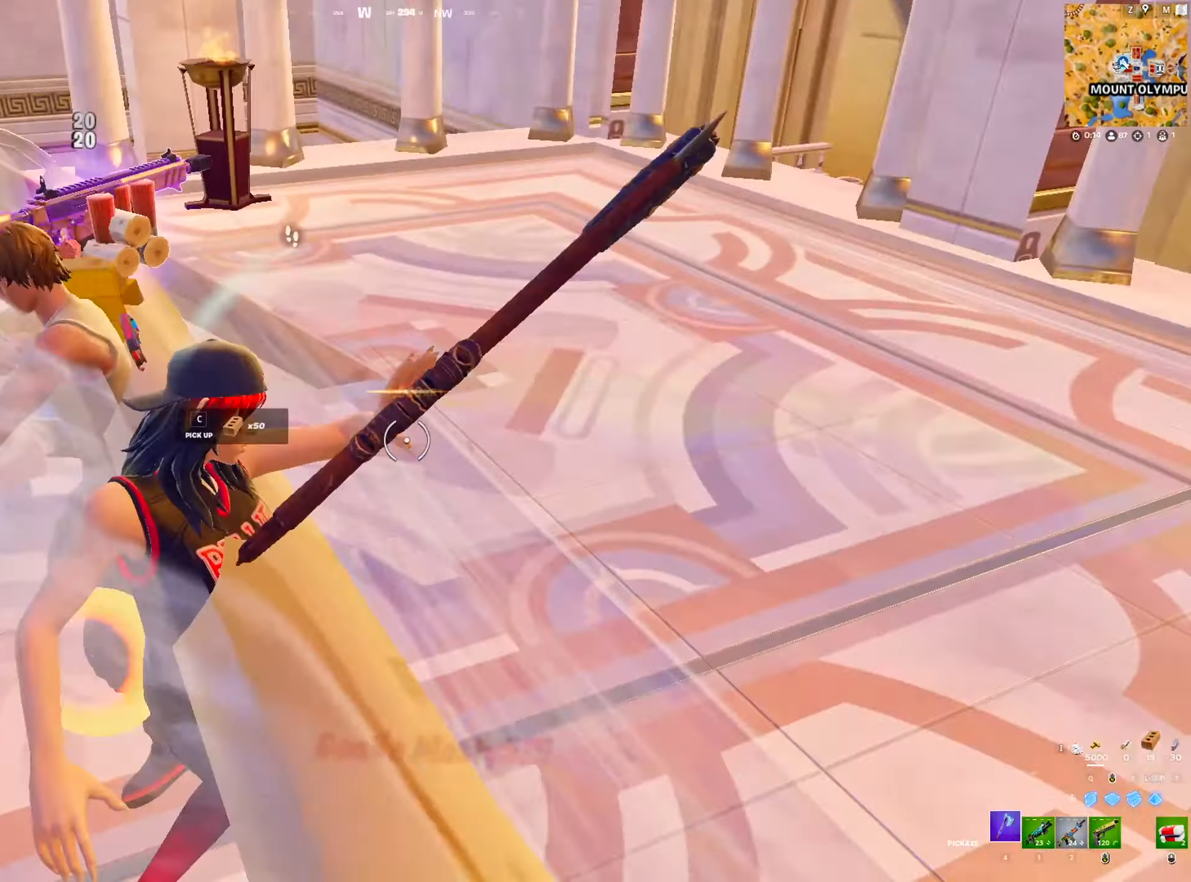
{"keys": ["a", "w"], "mouse": [], "mouse_move": "still", "events": [[200, "a", "down"], [483, "mouse_left", "up"]]}
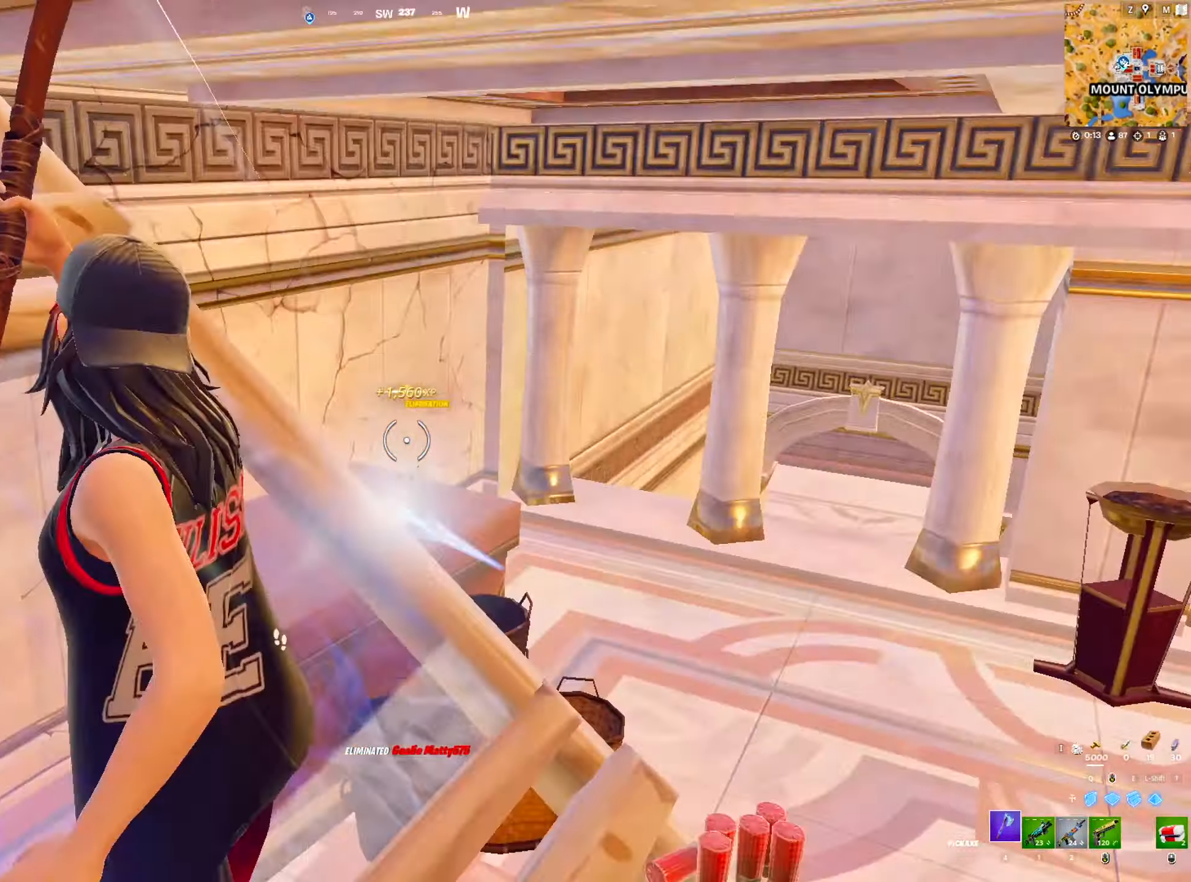
{"keys": ["4", "w"], "mouse": [], "mouse_move": "right", "events": [[33, "4", "down"], [167, "4", "up"], [167, "a", "up"], [250, "mouse_left", "down"], [250, "q", "down"], [400, "mouse_left", "up"], [400, "q", "up"], [500, "4", "down"]]}
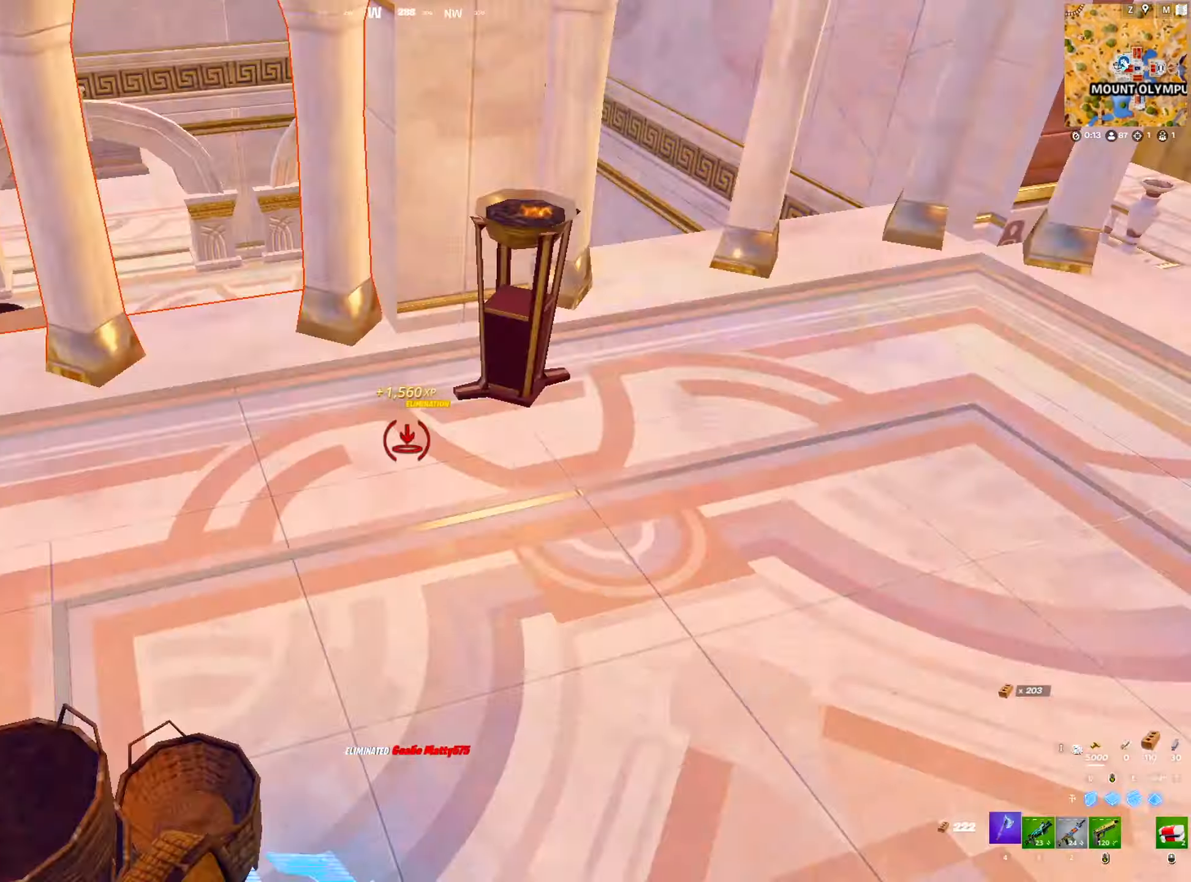
{"keys": ["d", "w"], "mouse": ["left"], "mouse_move": "up", "events": [[83, "4", "up"], [183, "d", "down"], [467, "mouse_left", "down"]]}
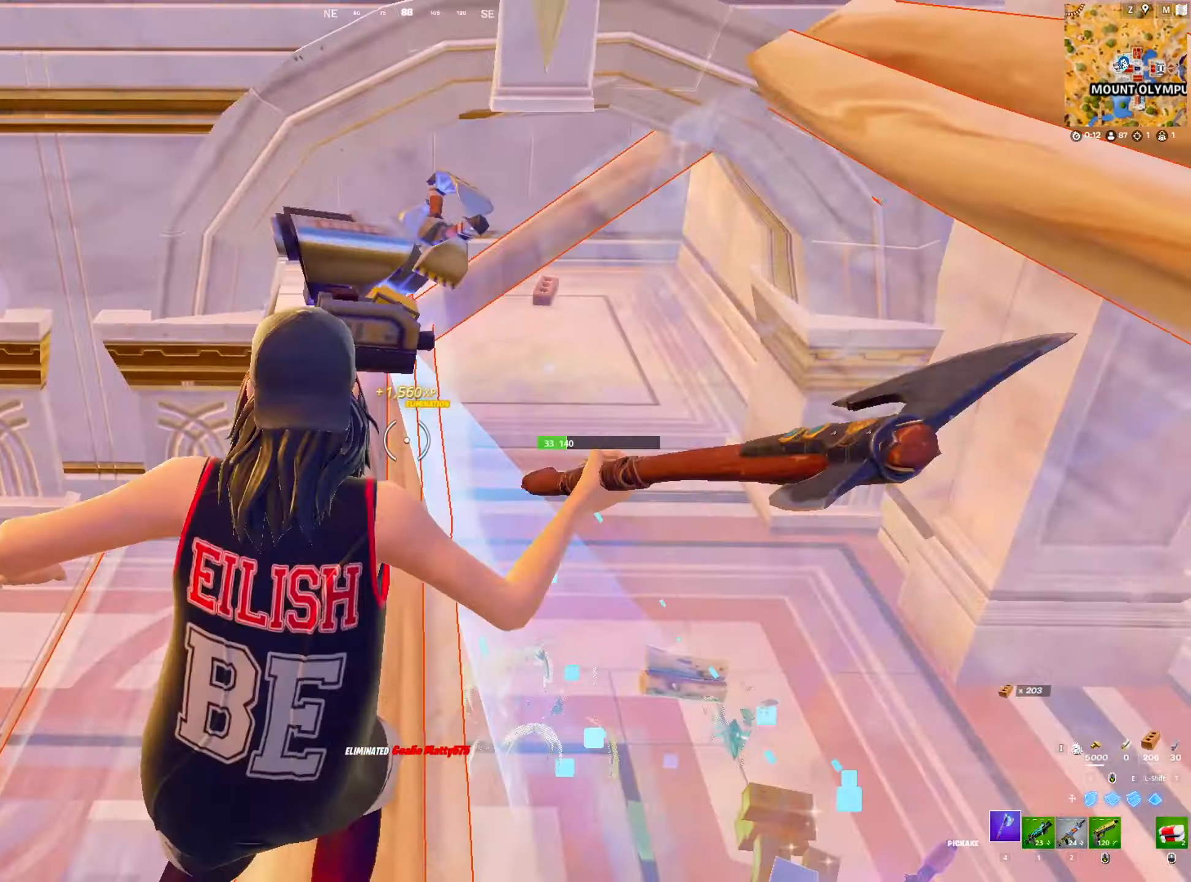
{"keys": ["a", "w"], "mouse": [], "mouse_move": "up", "events": [[50, "a", "down"], [50, "d", "up"], [433, "mouse_left", "up"]]}
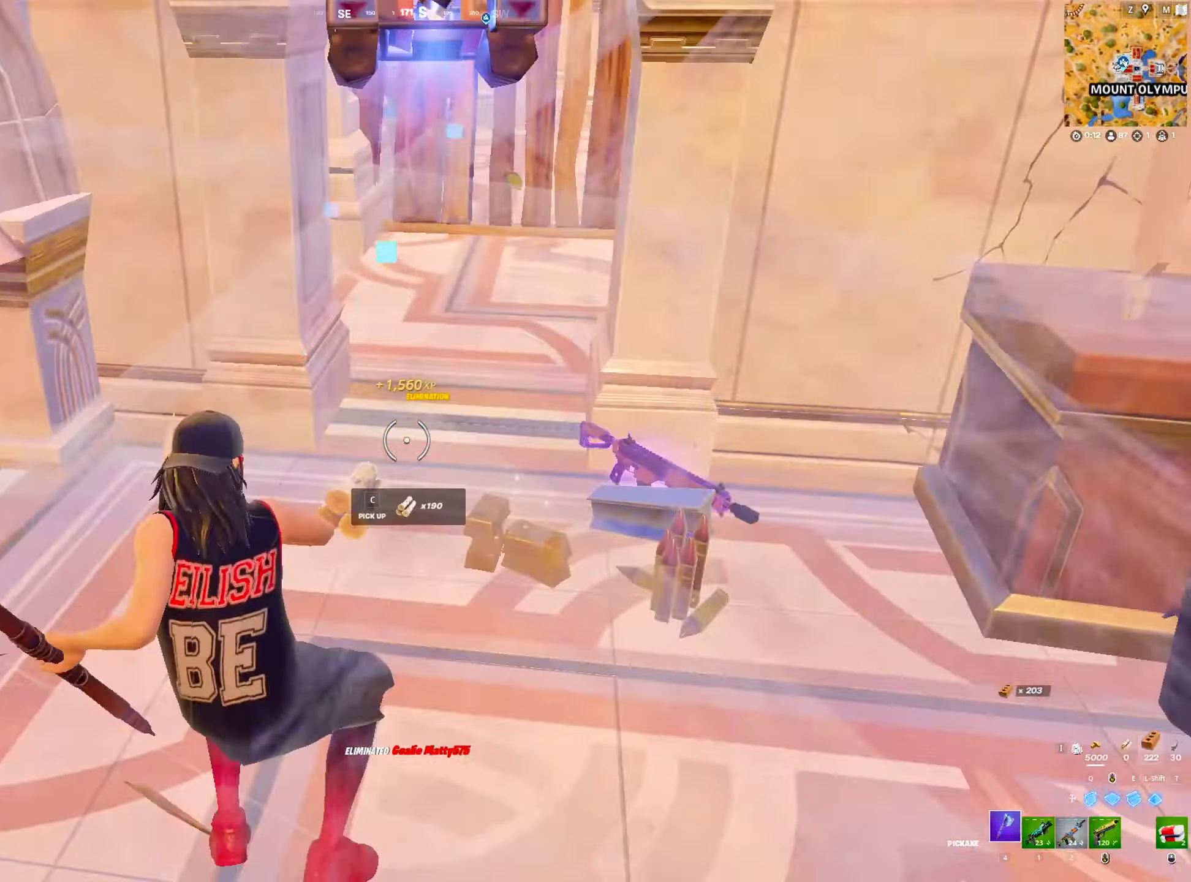
{"keys": ["w"], "mouse": [], "mouse_move": "still", "events": [[167, "a", "up"], [317, "2", "down"], [400, "2", "up"]]}
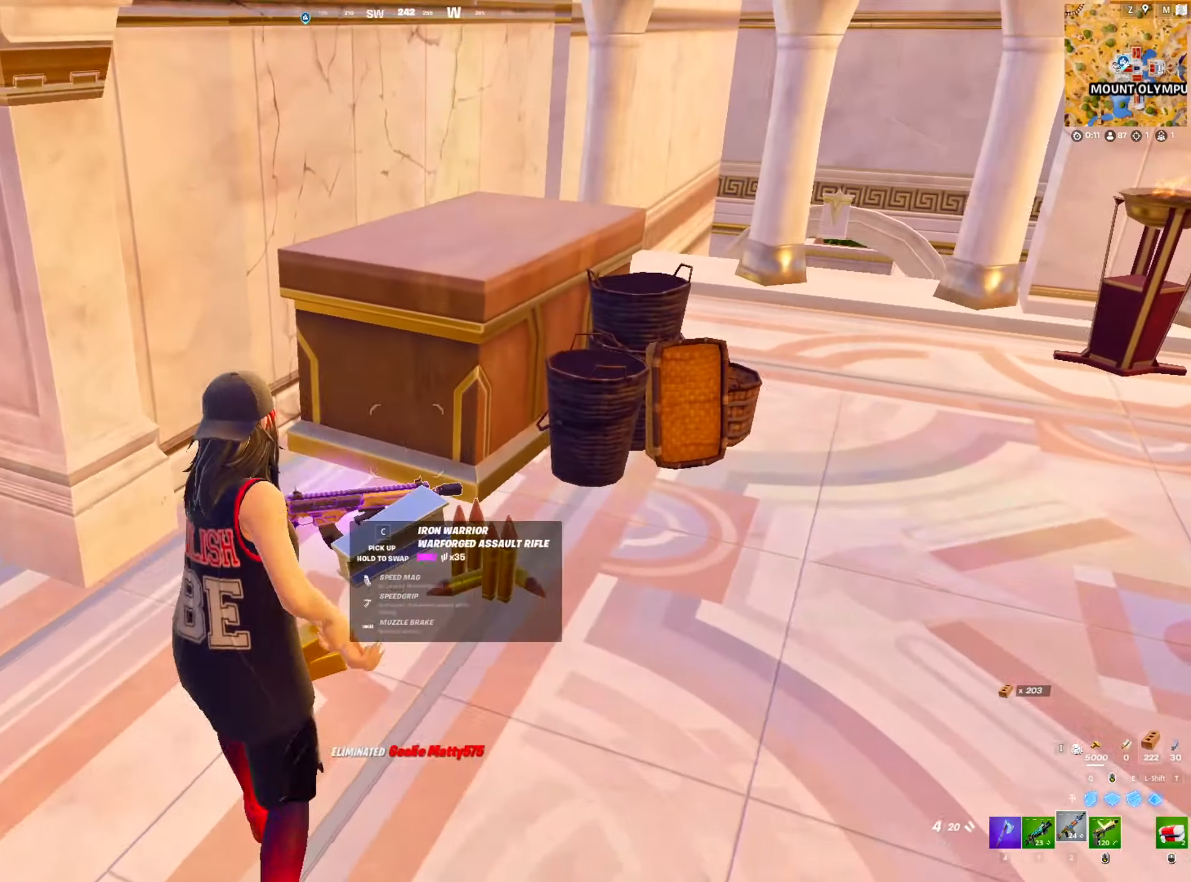
{"keys": ["a", "d", "s"], "mouse": [], "mouse_move": "up-right", "events": [[50, "d", "down"], [84, "w", "up"], [184, "a", "down"], [284, "s", "down"]]}
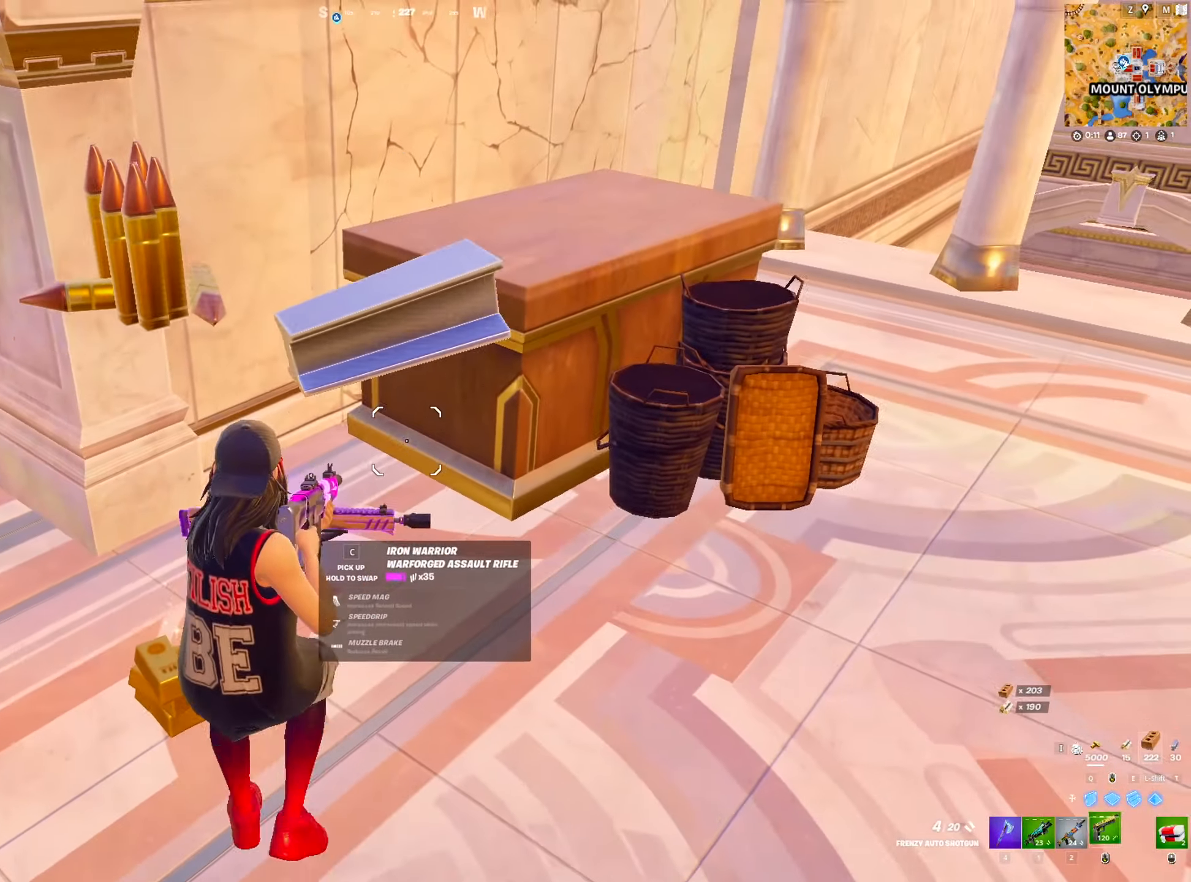
{"keys": ["a", "w"], "mouse": [], "mouse_move": "right", "events": [[17, "a", "up"], [67, "a", "down"], [67, "d", "up"], [100, "s", "up"], [200, "c", "down"], [284, "c", "up"], [384, "w", "down"]]}
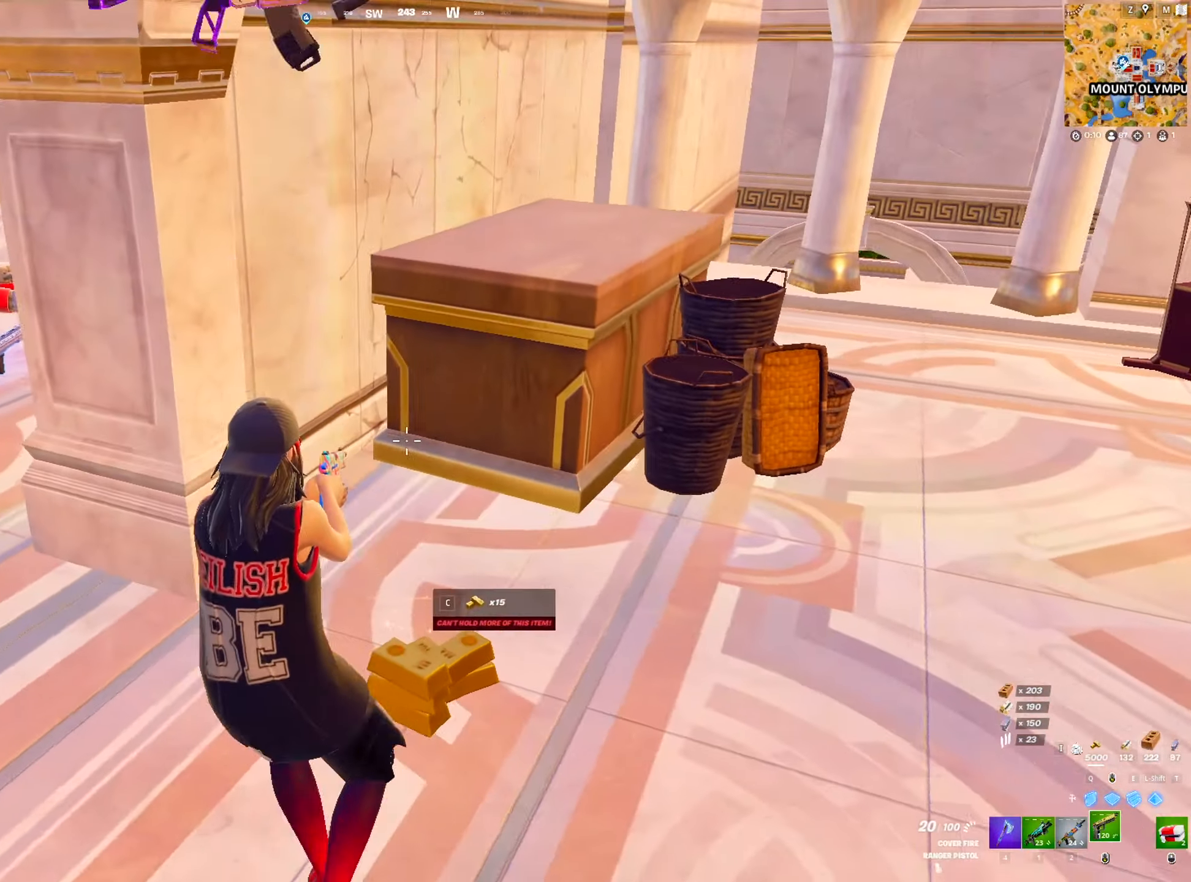
{"keys": ["1", "w"], "mouse": [], "mouse_move": "up", "events": [[34, "a", "up"], [217, "d", "down"], [500, "1", "down"], [500, "d", "up"]]}
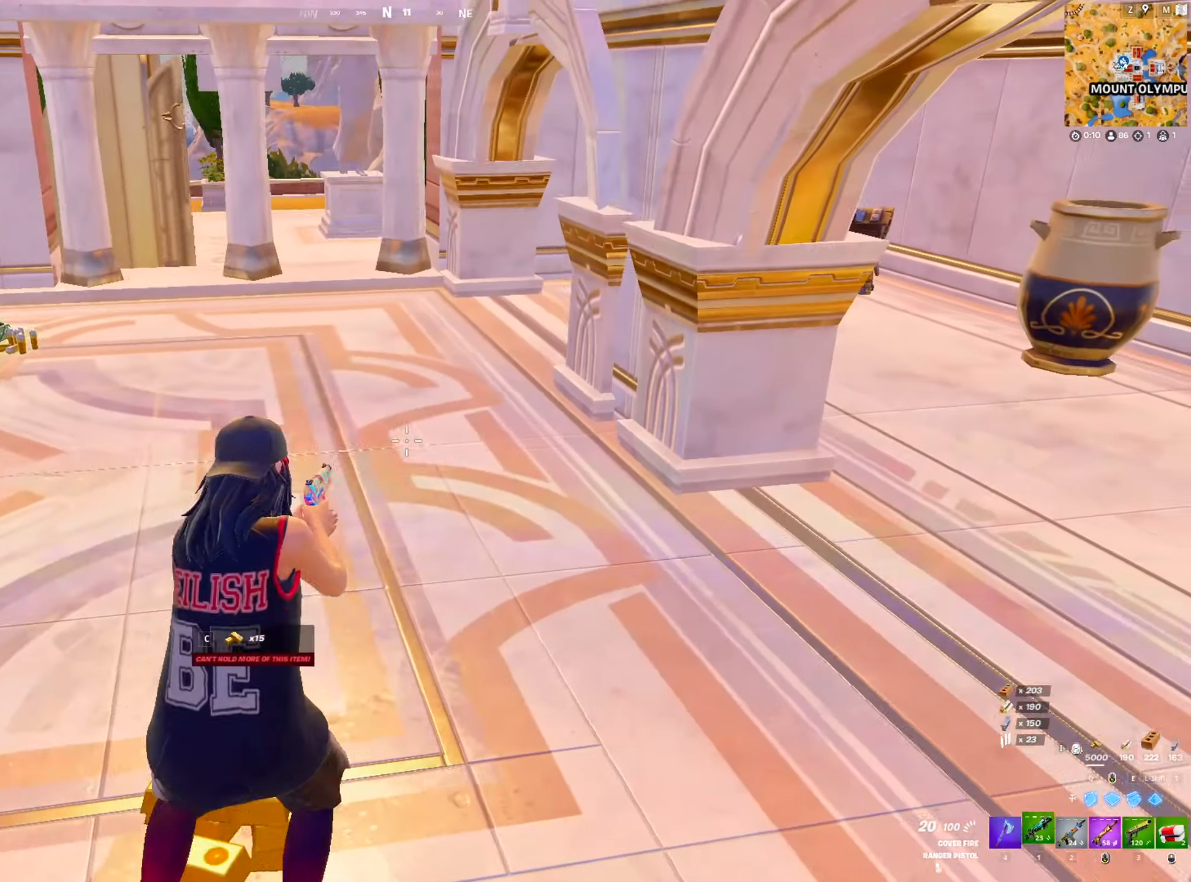
{"keys": ["a"], "mouse": [], "mouse_move": "left", "events": [[84, "1", "up"], [184, "w", "up"], [234, "a", "down"], [334, "1", "down"], [467, "1", "up"]]}
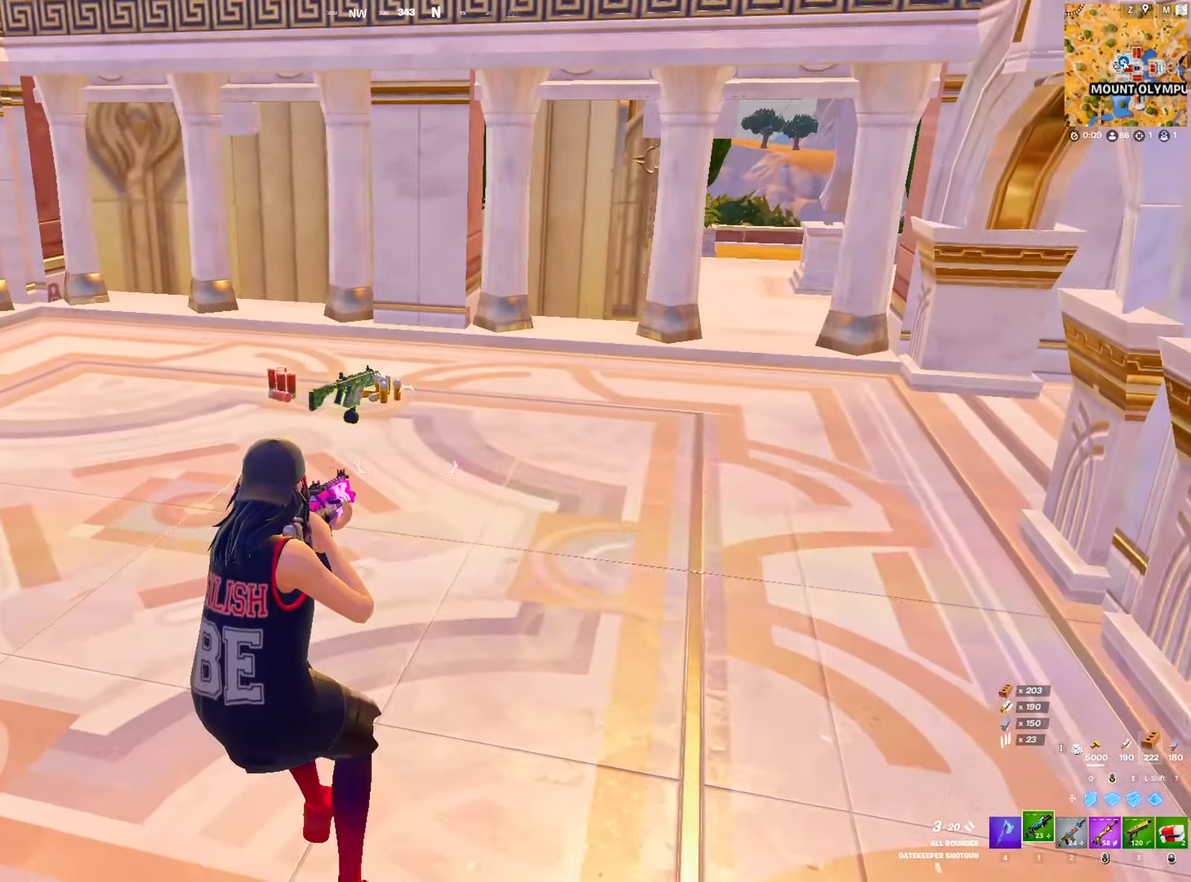
{"keys": ["4", "w"], "mouse": [], "mouse_move": "still", "events": [[50, "w", "down"], [200, "a", "up"], [434, "4", "down"]]}
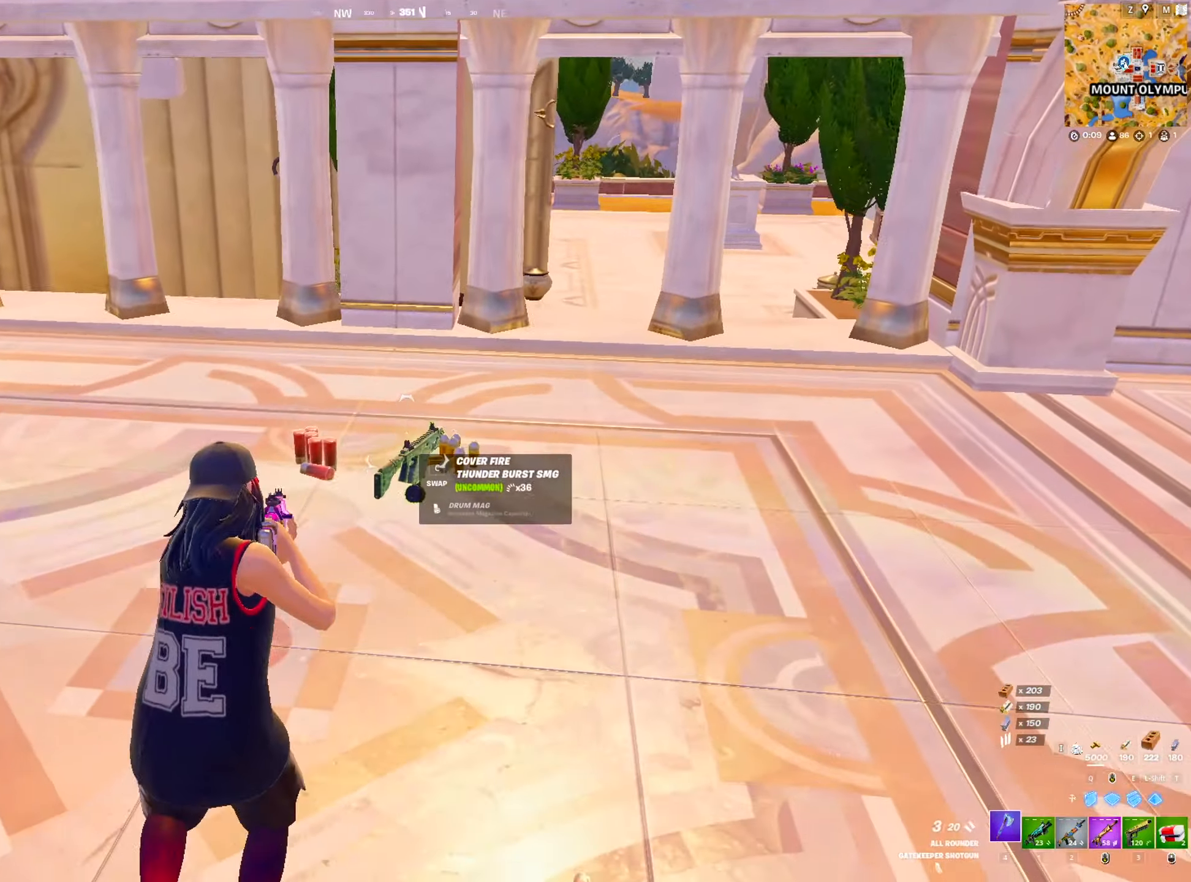
{"keys": ["a"], "mouse": [], "mouse_move": "down", "events": [[17, "4", "up"], [317, "1", "down"], [400, "1", "up"], [400, "w", "up"], [500, "a", "down"]]}
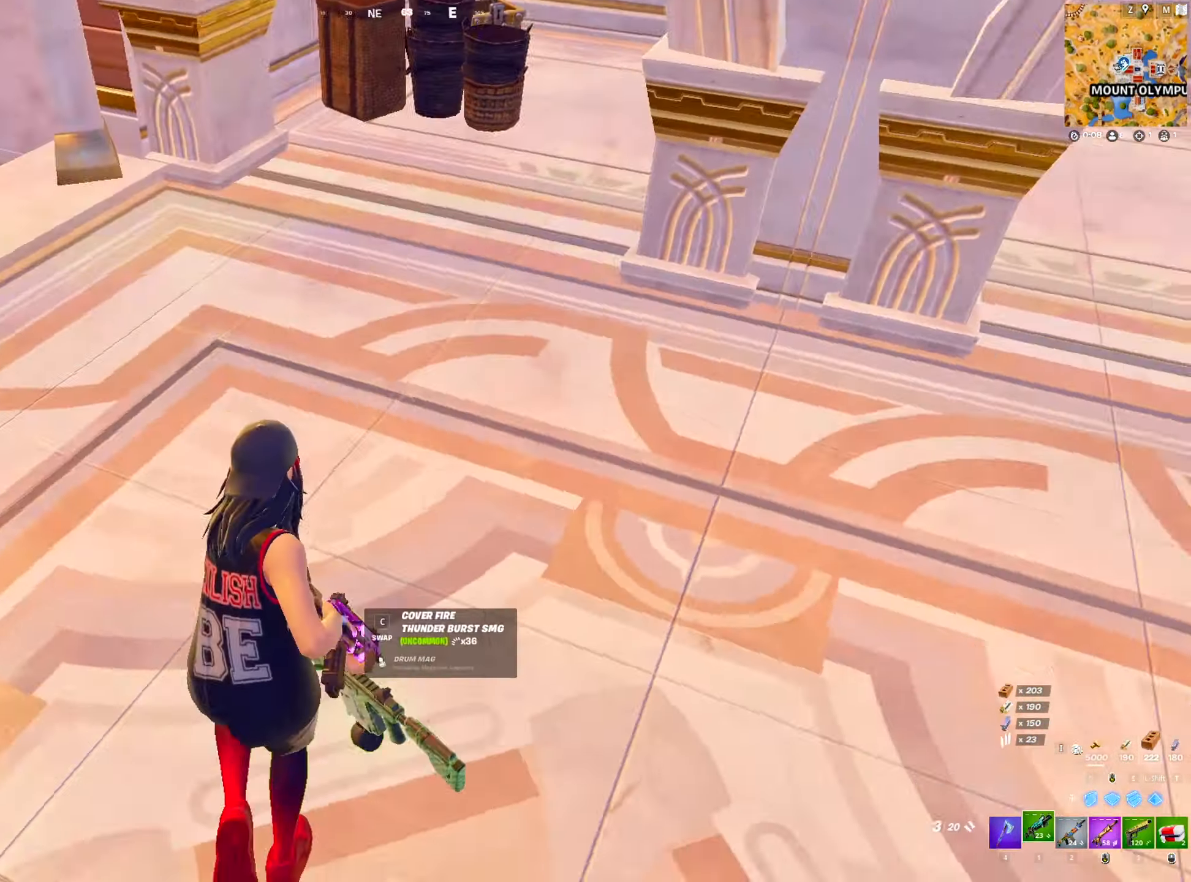
{"keys": ["d", "s"], "mouse": [], "mouse_move": "up", "events": [[50, "c", "down"], [234, "c", "up"], [234, "s", "down"], [417, "a", "up"], [417, "d", "down"]]}
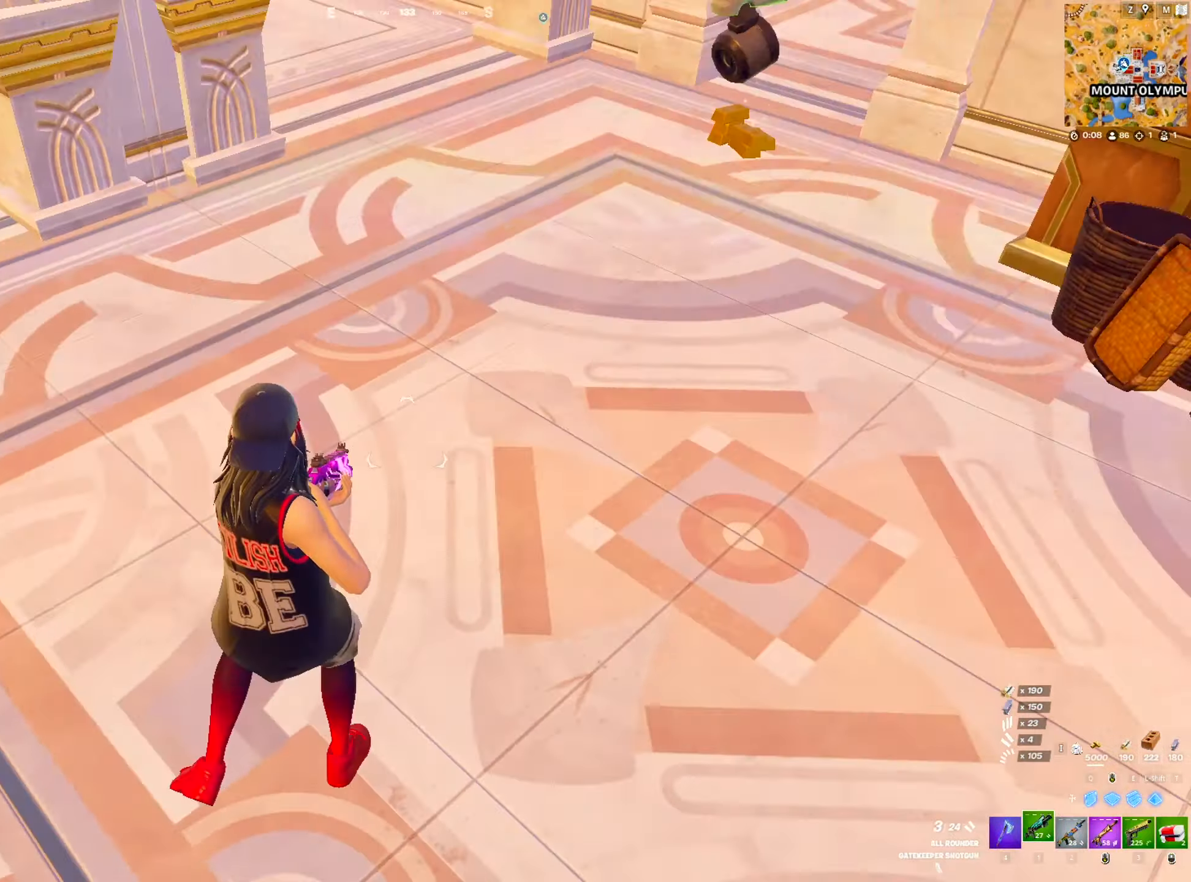
{"keys": ["w"], "mouse": [], "mouse_move": "left", "events": [[17, "s", "up"], [334, "w", "down"], [384, "d", "up"]]}
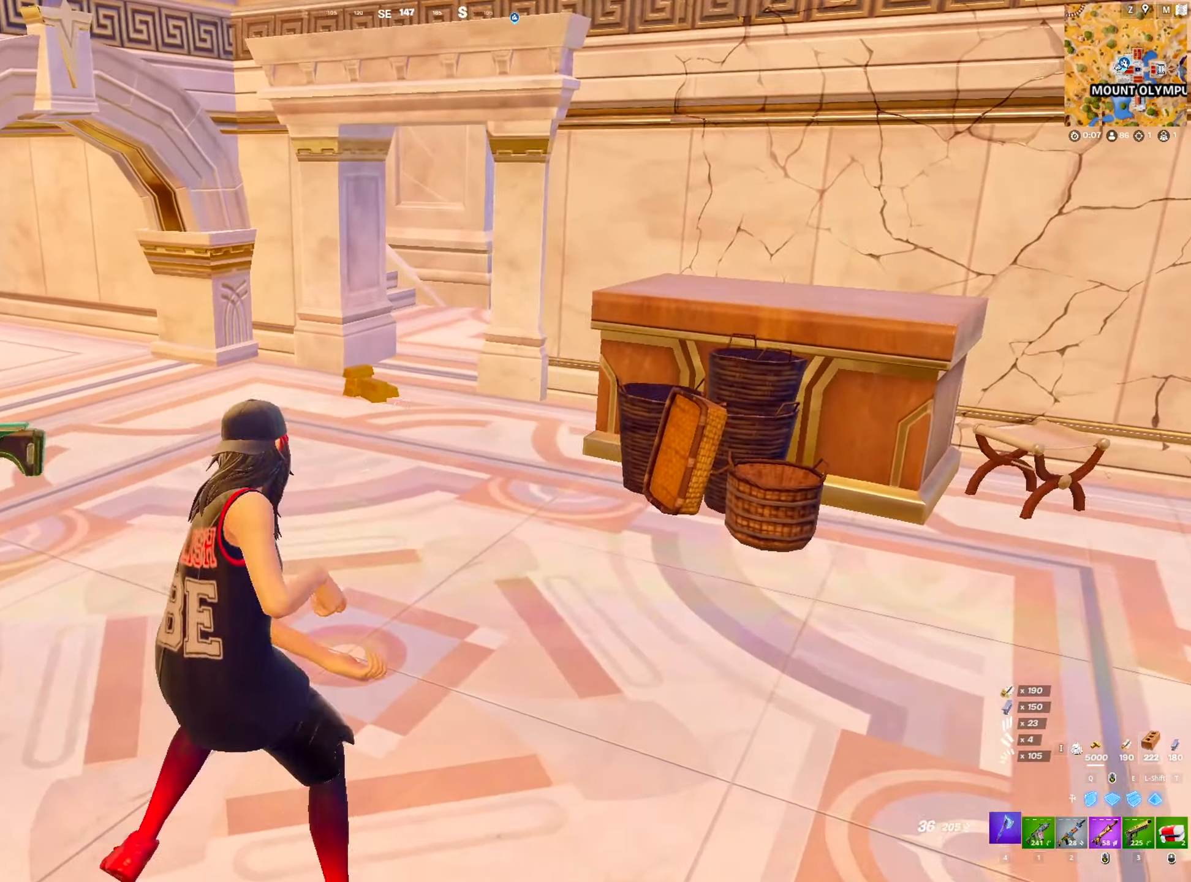
{"keys": ["a", "w"], "mouse": ["left"], "mouse_move": "up-left", "events": [[34, "4", "down"], [117, "4", "up"], [450, "mouse_left", "down"], [500, "a", "down"]]}
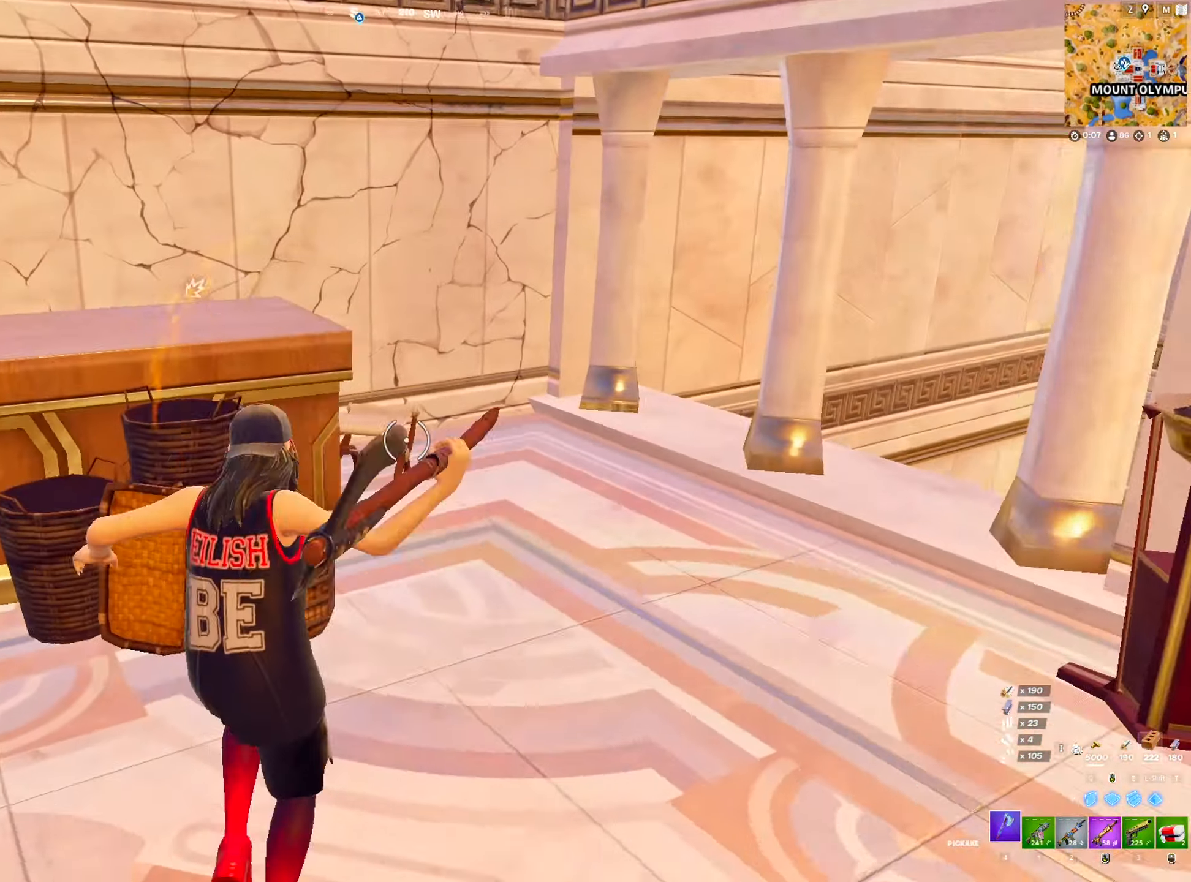
{"keys": ["d"], "mouse": ["left"], "mouse_move": "right", "events": [[134, "w", "up"], [283, "ctrl", "down"], [416, "d", "down"], [466, "a", "up"], [466, "ctrl", "up"]]}
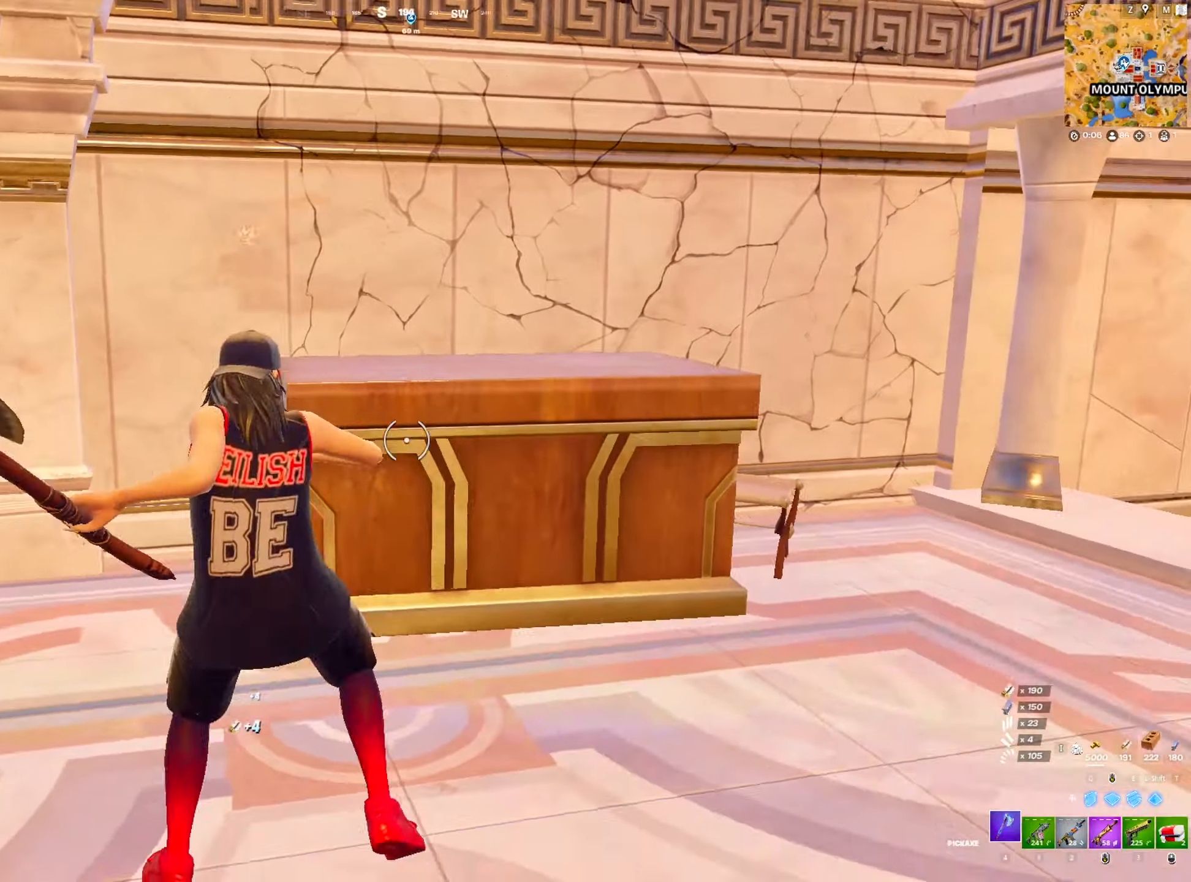
{"keys": ["w"], "mouse": [], "mouse_move": "left", "events": [[50, "space", "down"], [250, "space", "up"], [300, "a", "down"], [300, "mouse_left", "up"], [350, "d", "up"], [433, "w", "down"], [483, "a", "up"]]}
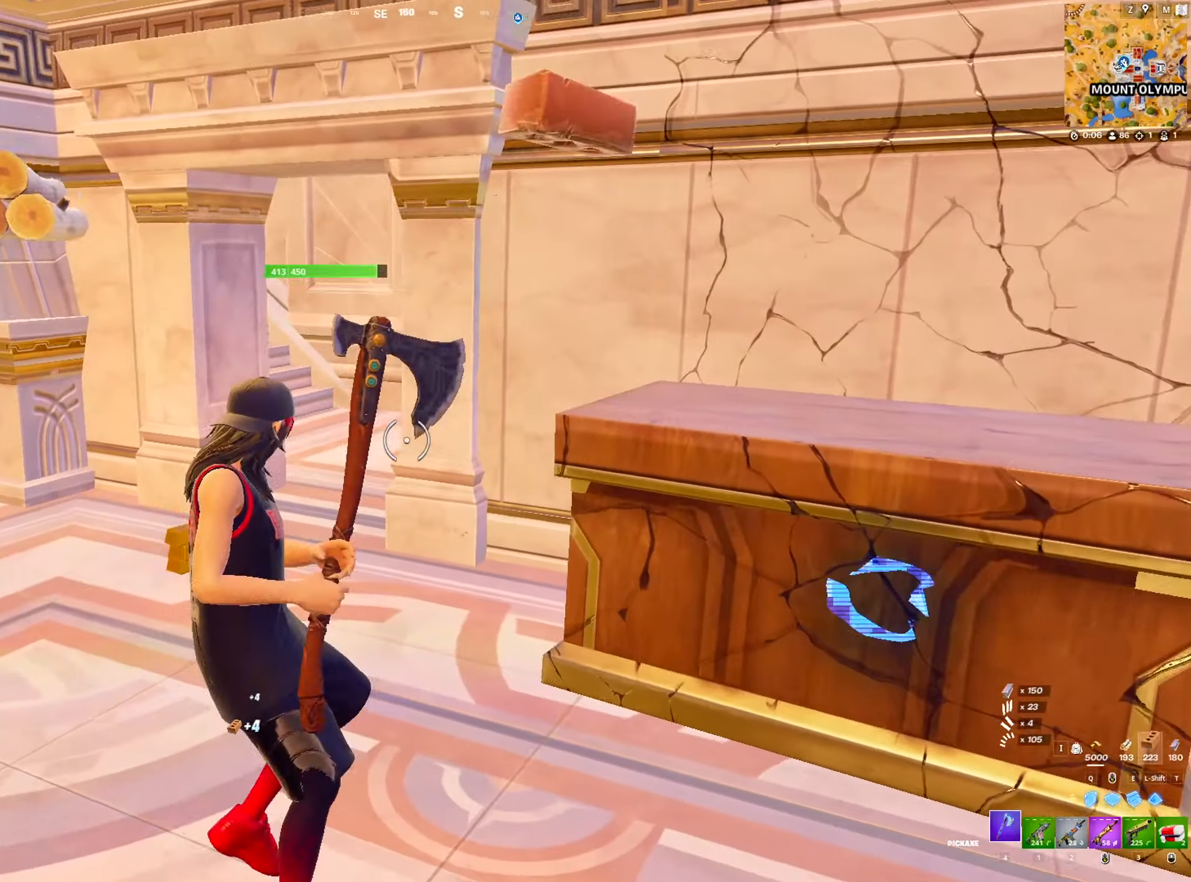
{"keys": ["d", "w"], "mouse": [], "mouse_move": "down", "events": [[400, "d", "down"]]}
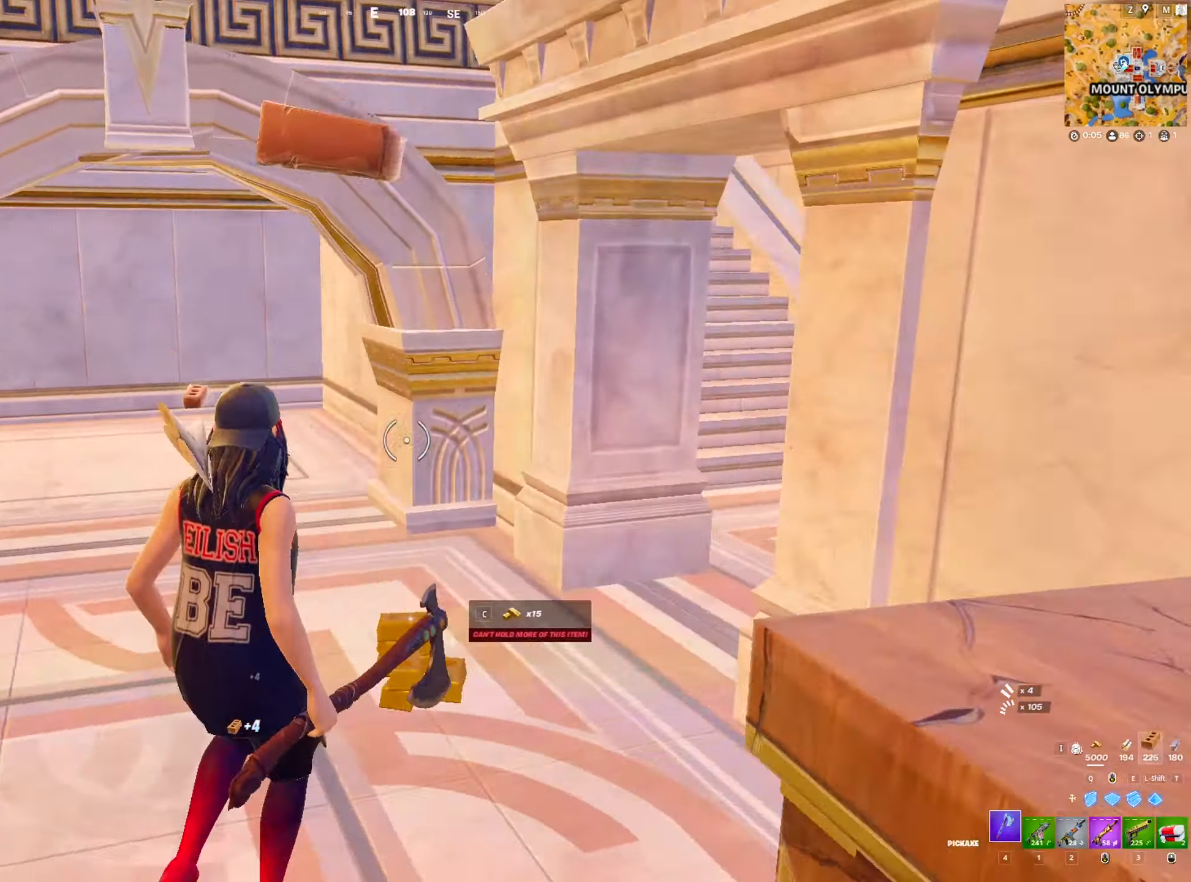
{"keys": ["d", "w"], "mouse": [], "mouse_move": "left", "events": [[50, "d", "up"], [83, "d", "down"]]}
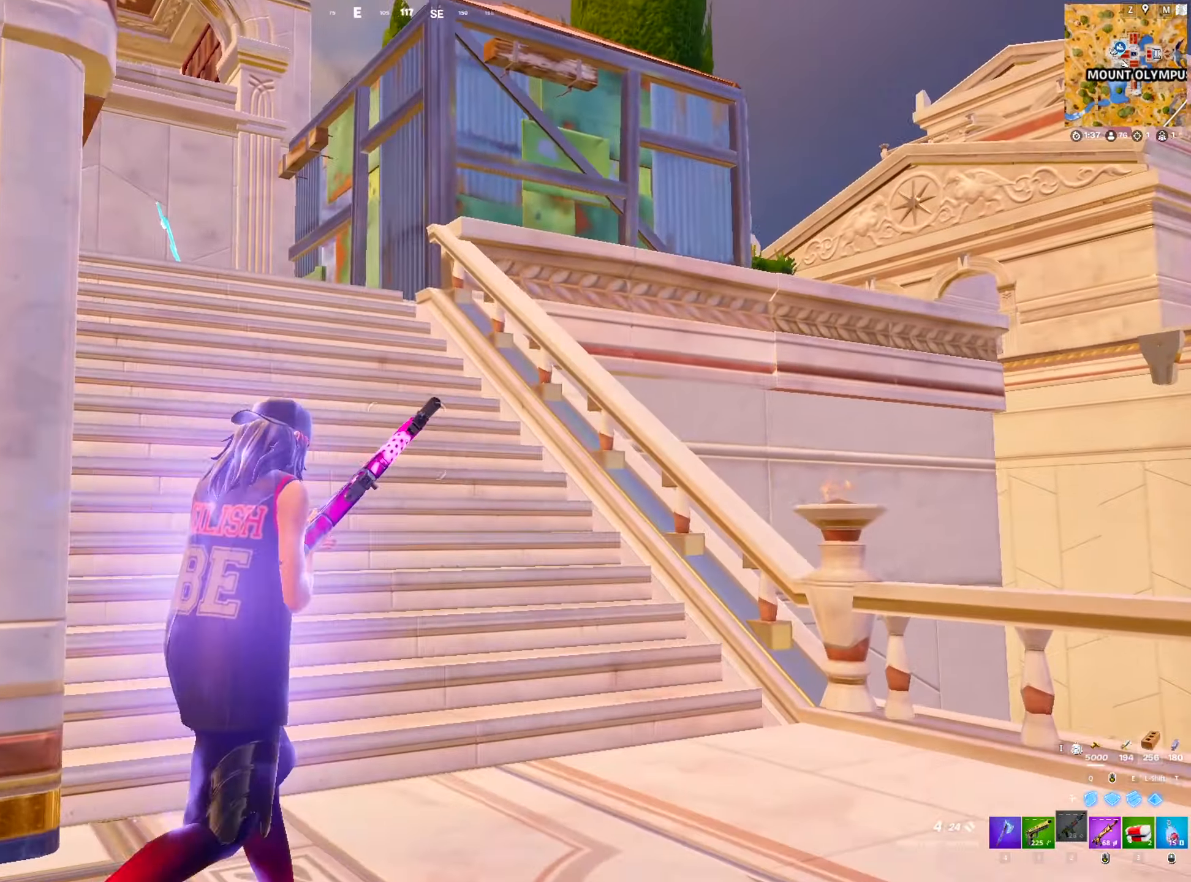
{"keys": ["w"], "mouse": [], "mouse_move": "left", "events": [[283, "d", "up"]]}
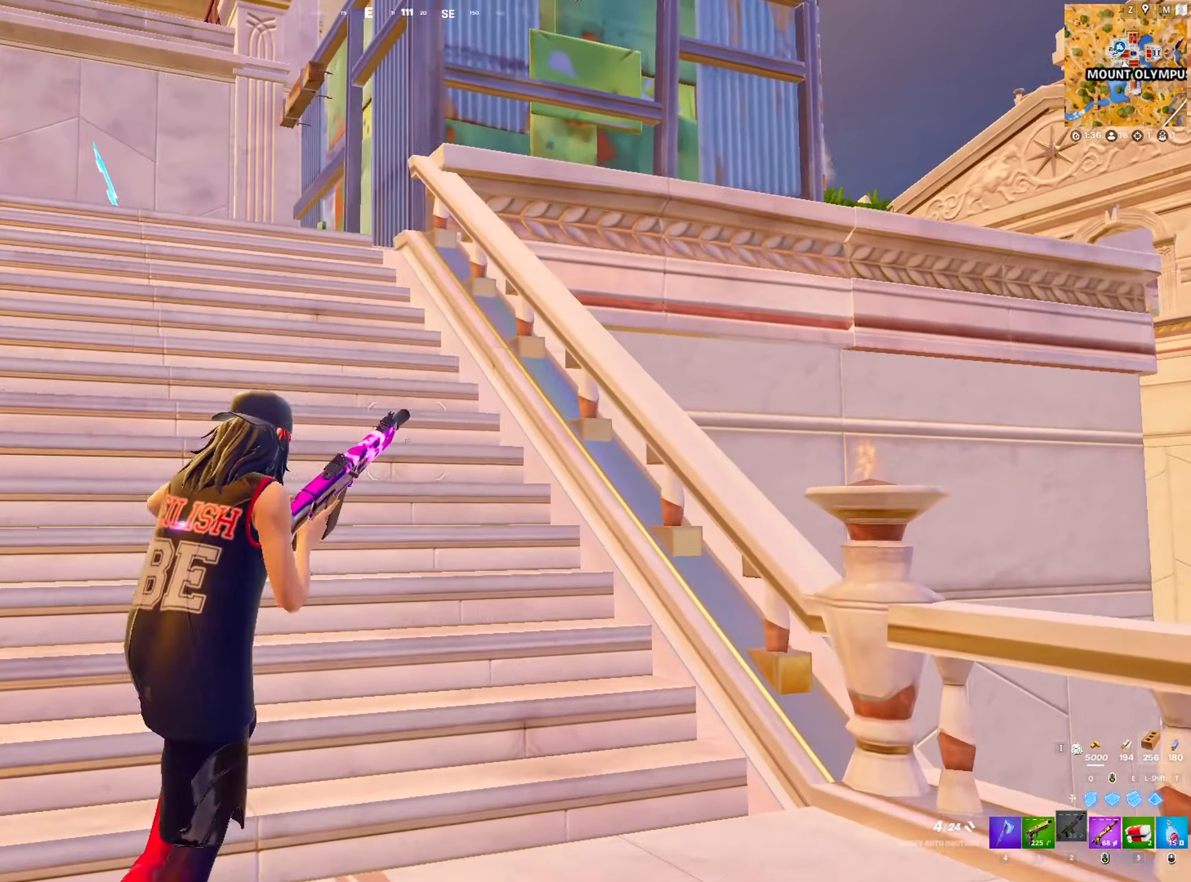
{"keys": ["a", "w"], "mouse": [], "mouse_move": "right", "events": [[116, "a", "down"], [300, "a", "up"], [500, "a", "down"]]}
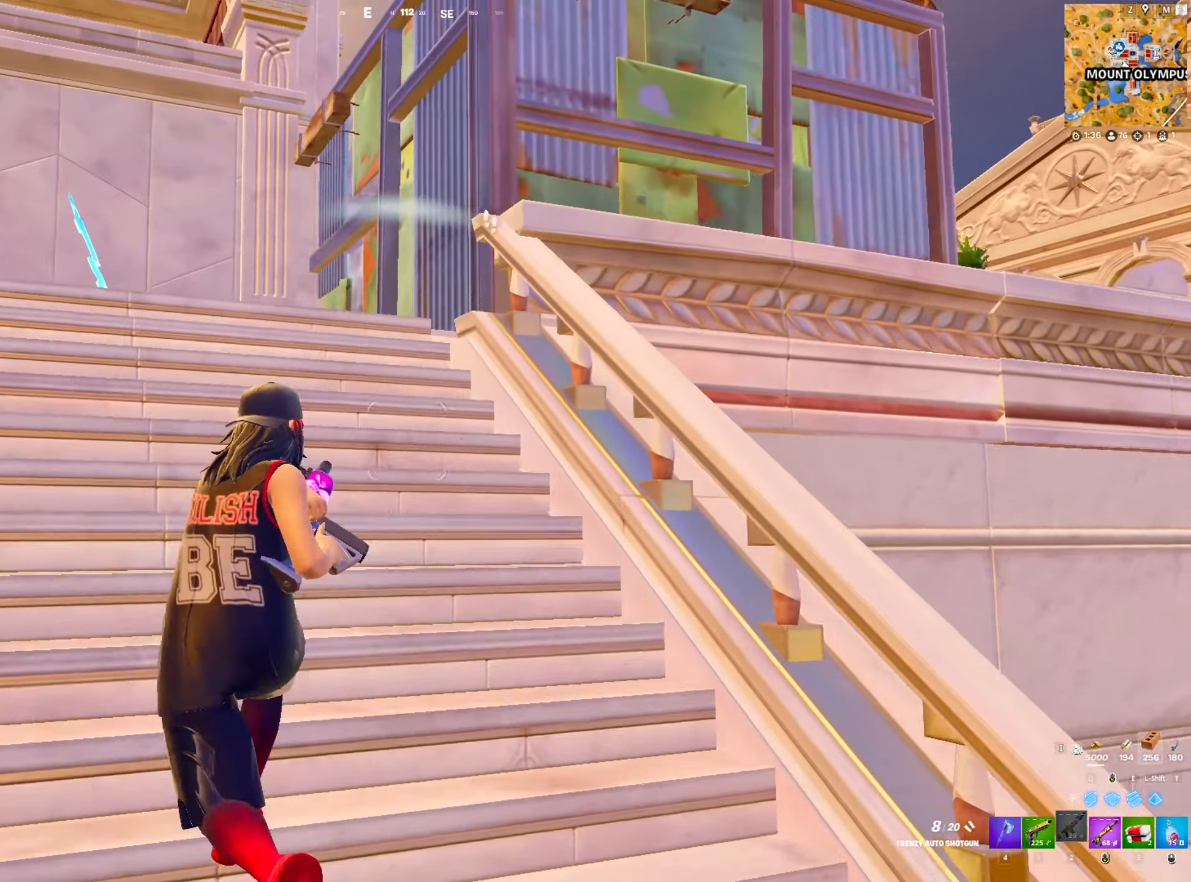
{"keys": ["space", "w"], "mouse": [], "mouse_move": "down-right", "events": [[316, "a", "up"], [366, "space", "down"]]}
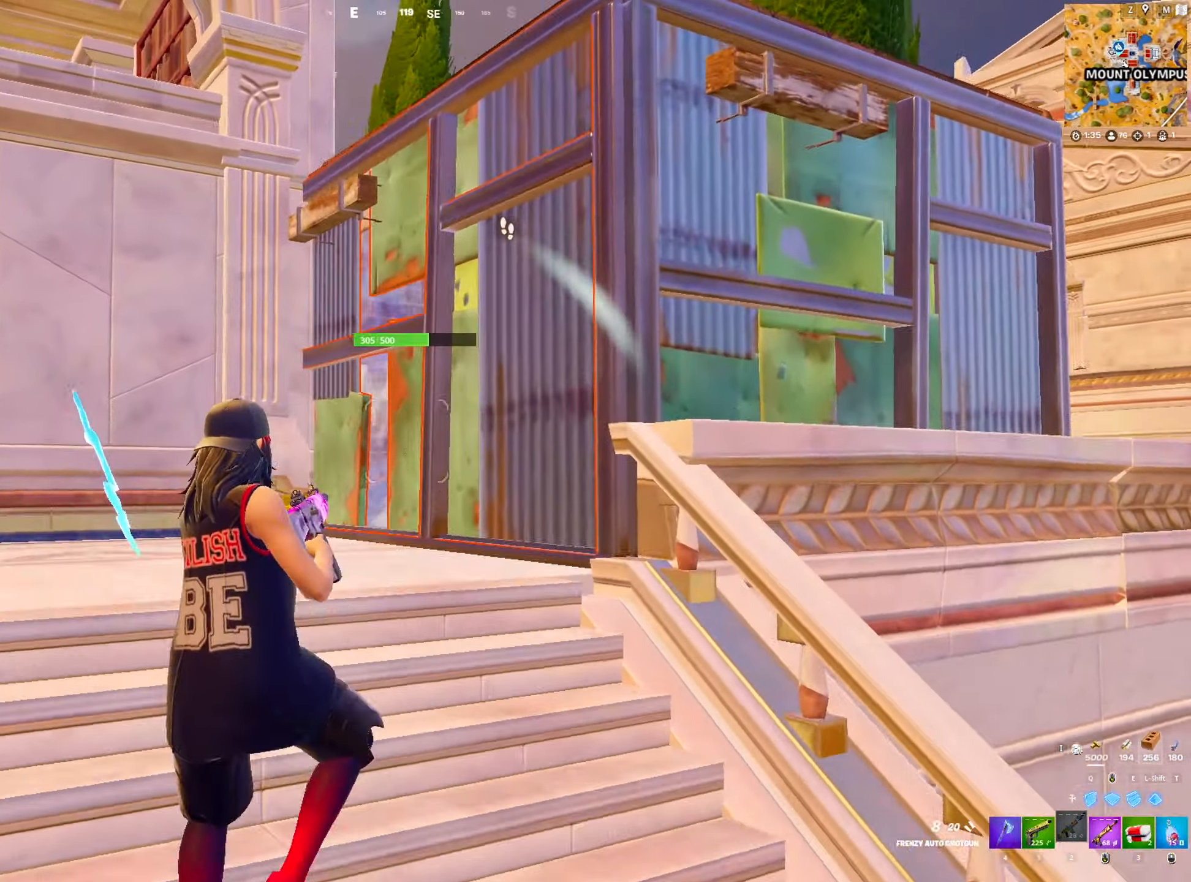
{"keys": ["a", "w"], "mouse": [], "mouse_move": "right", "events": [[50, "a", "down"], [50, "space", "up"]]}
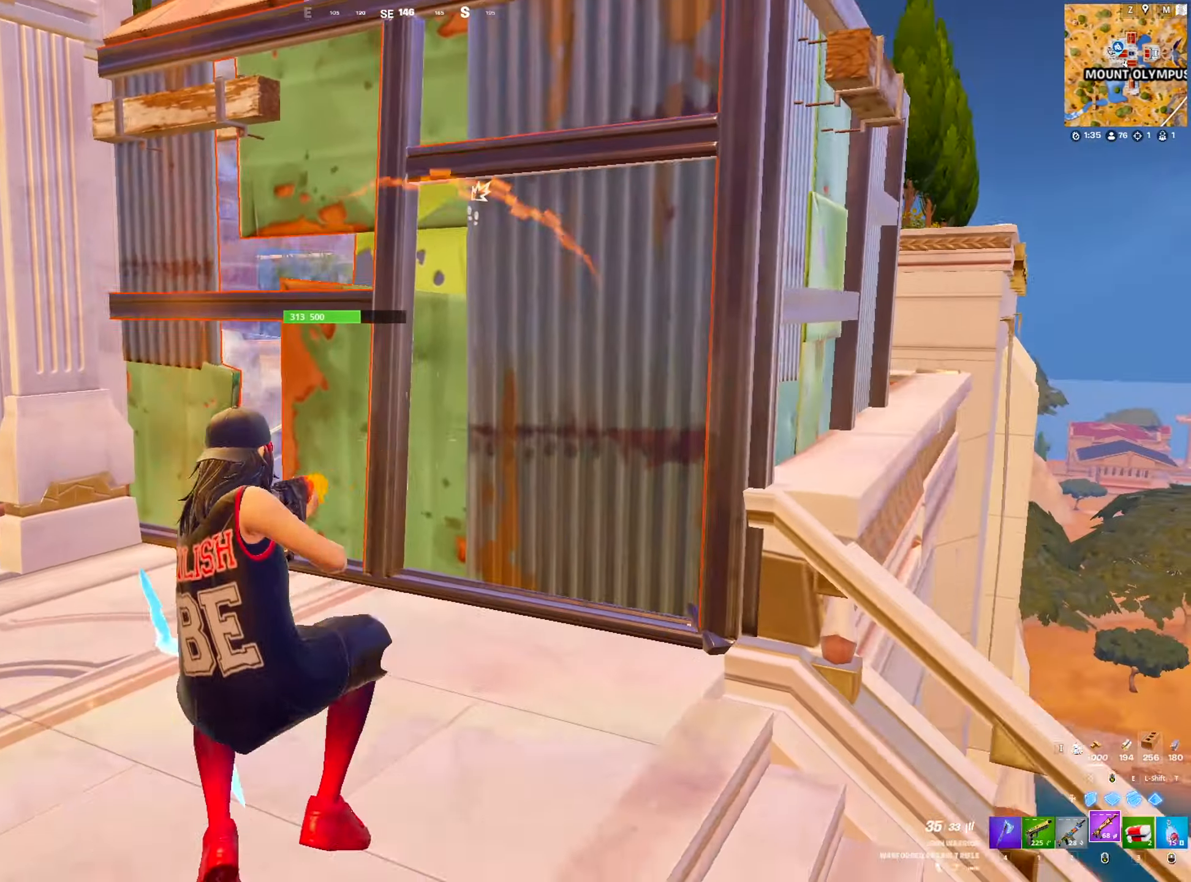
{"keys": ["a"], "mouse": ["left"], "mouse_move": "down-right", "events": [[66, "mouse_left", "down"], [166, "space", "down"], [300, "w", "up"], [400, "space", "up"]]}
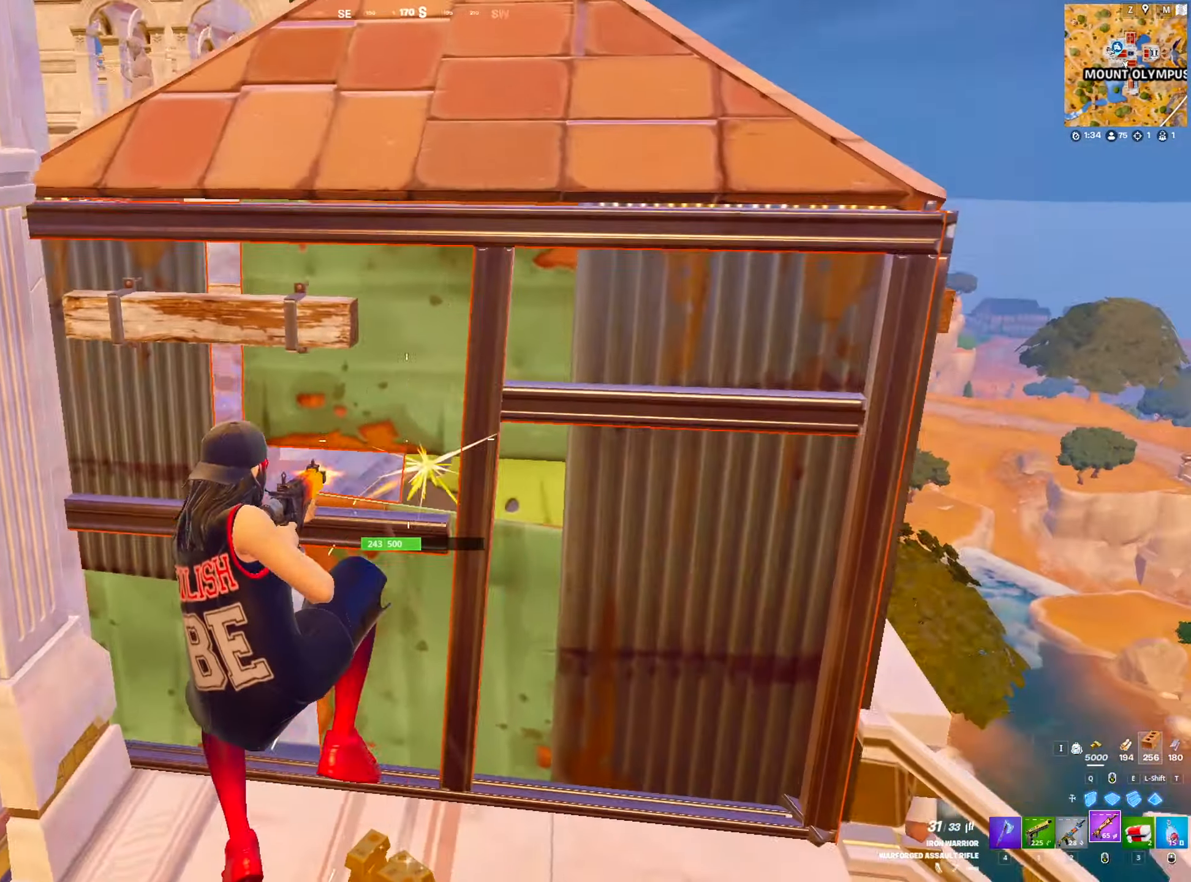
{"keys": ["d", "s"], "mouse": ["left"], "mouse_move": "up", "events": [[83, "s", "down"], [183, "d", "down"], [233, "a", "up"]]}